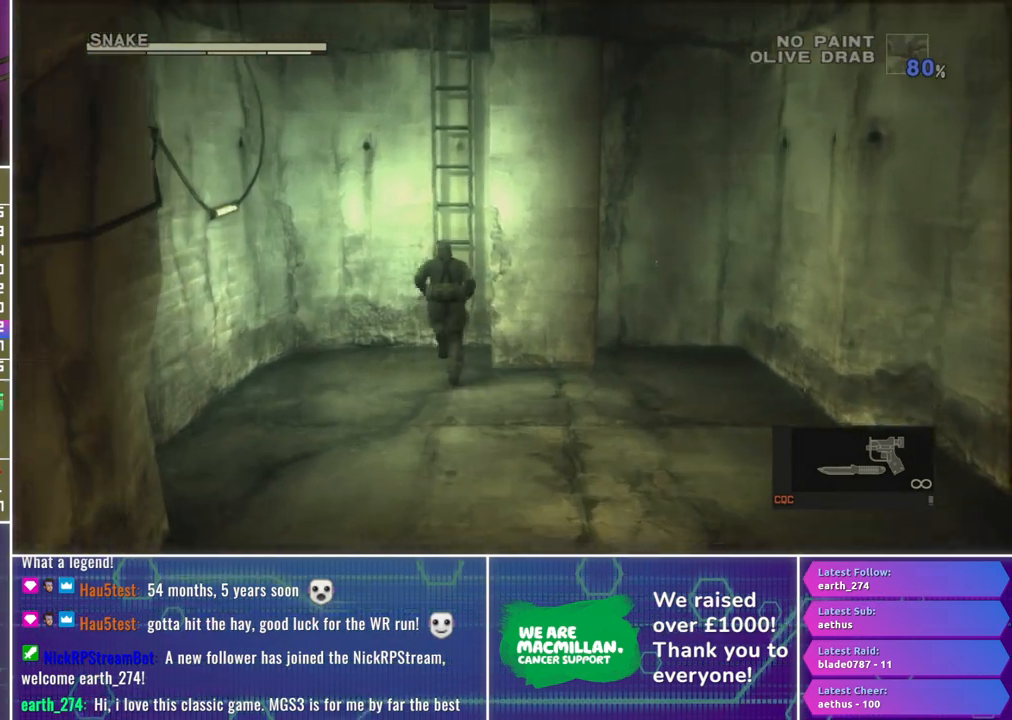
Gameplay with a controller (Xbox layout); each line is a JSON object with the inputs held at the frame after it. "events" lists button and stick changes between this image and that frame as [ms after this image, input, new state], when the widget could be followed in between.
{"buttons": [], "left_stick": "up-left", "right_stick": "center", "events": [[67, "Y", "up"], [150, "Y", "down"], [200, "Y", "up"], [283, "Y", "down"], [350, "Y", "up"]]}
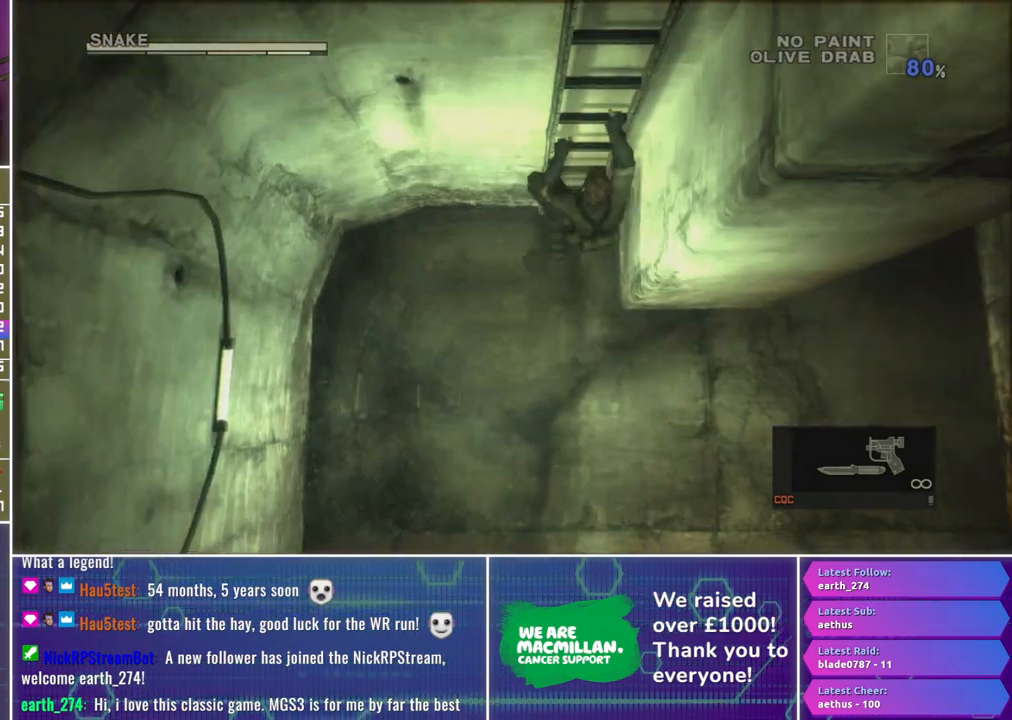
{"buttons": [], "left_stick": "up-left", "right_stick": "center", "events": []}
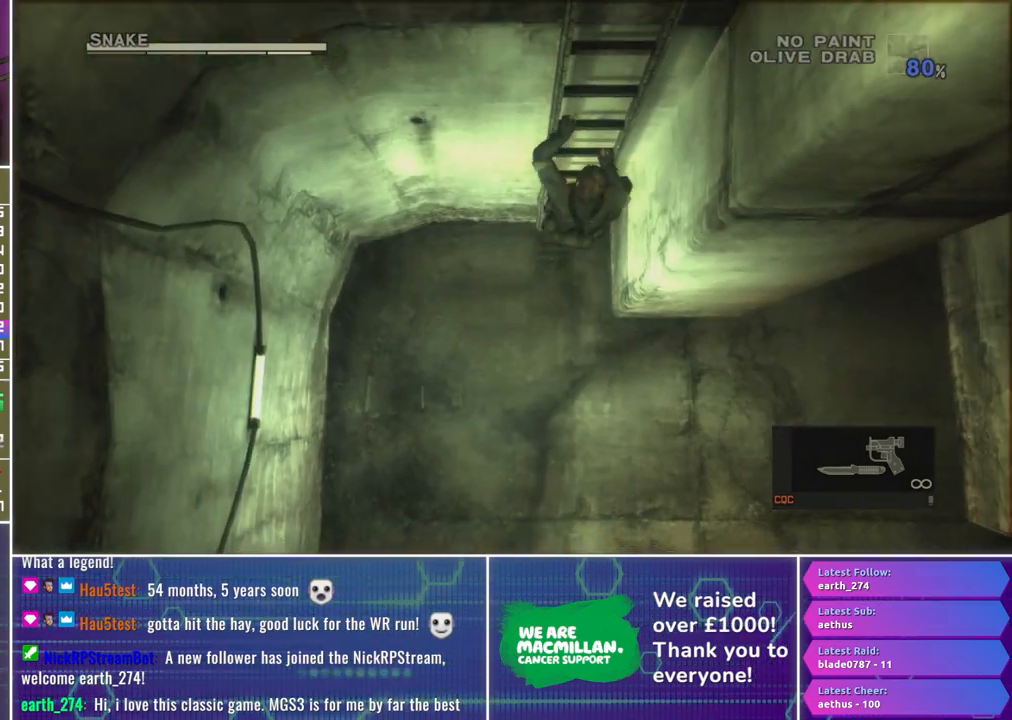
{"buttons": [], "left_stick": "up-left", "right_stick": "center", "events": []}
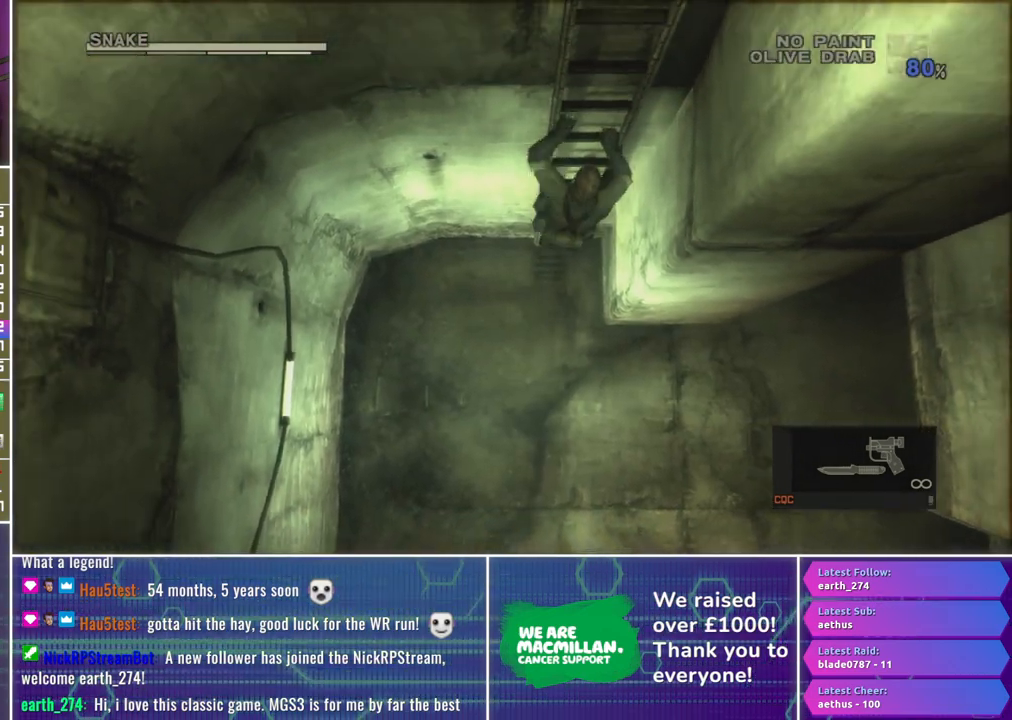
{"buttons": [], "left_stick": "up-left", "right_stick": "center", "events": []}
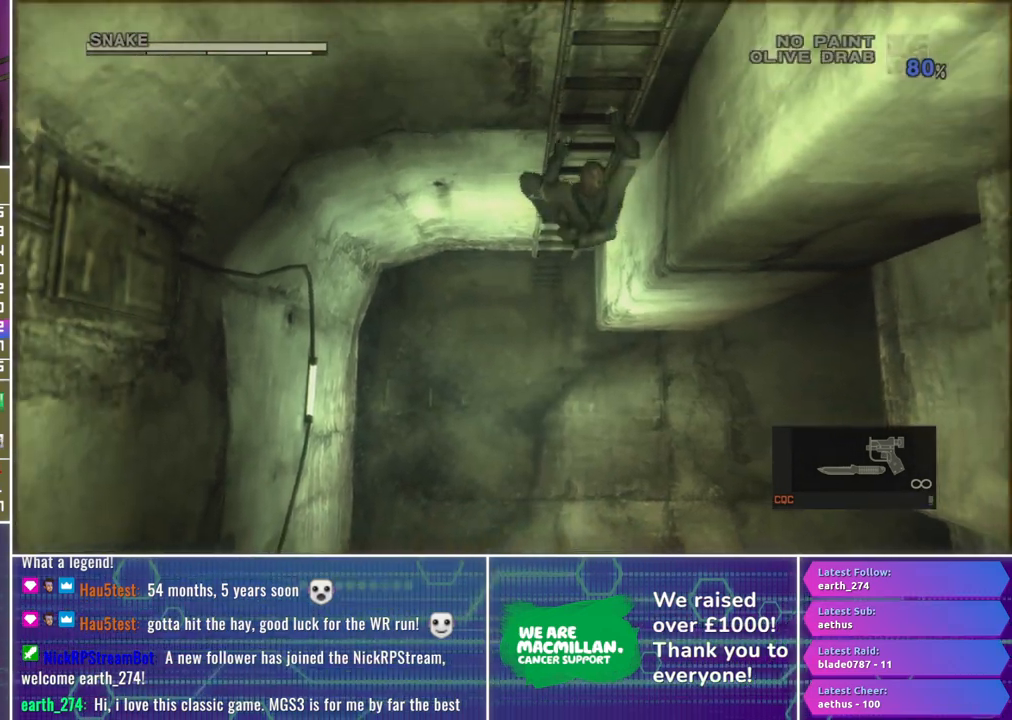
{"buttons": [], "left_stick": "left", "right_stick": "center", "events": [[483, "left_stick", "left"]]}
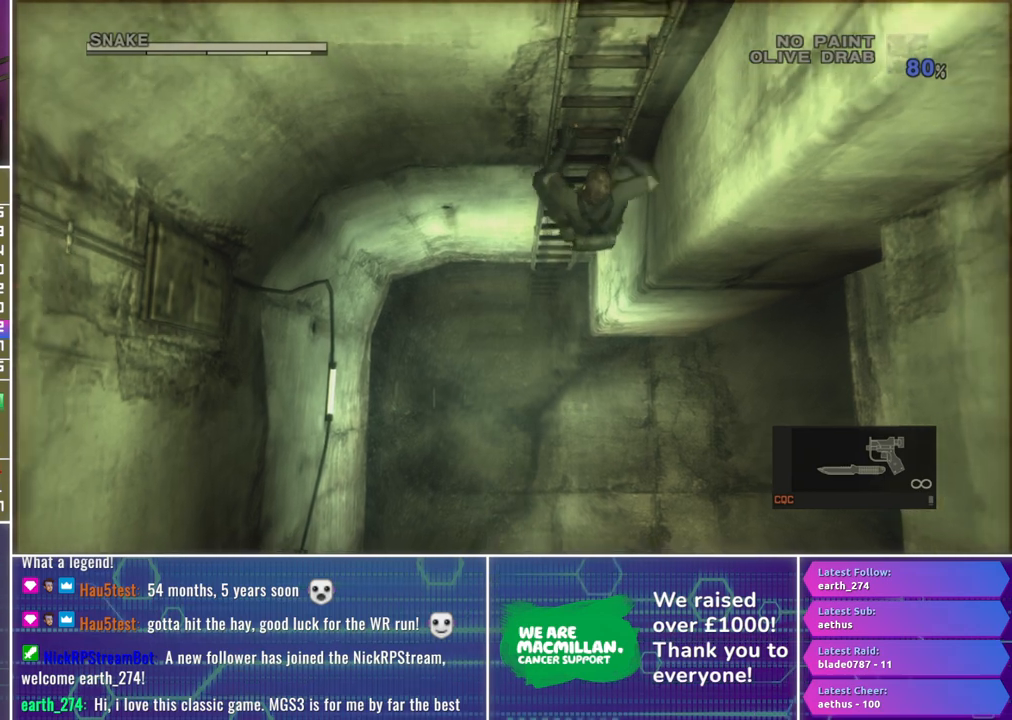
{"buttons": [], "left_stick": "left", "right_stick": "center", "events": []}
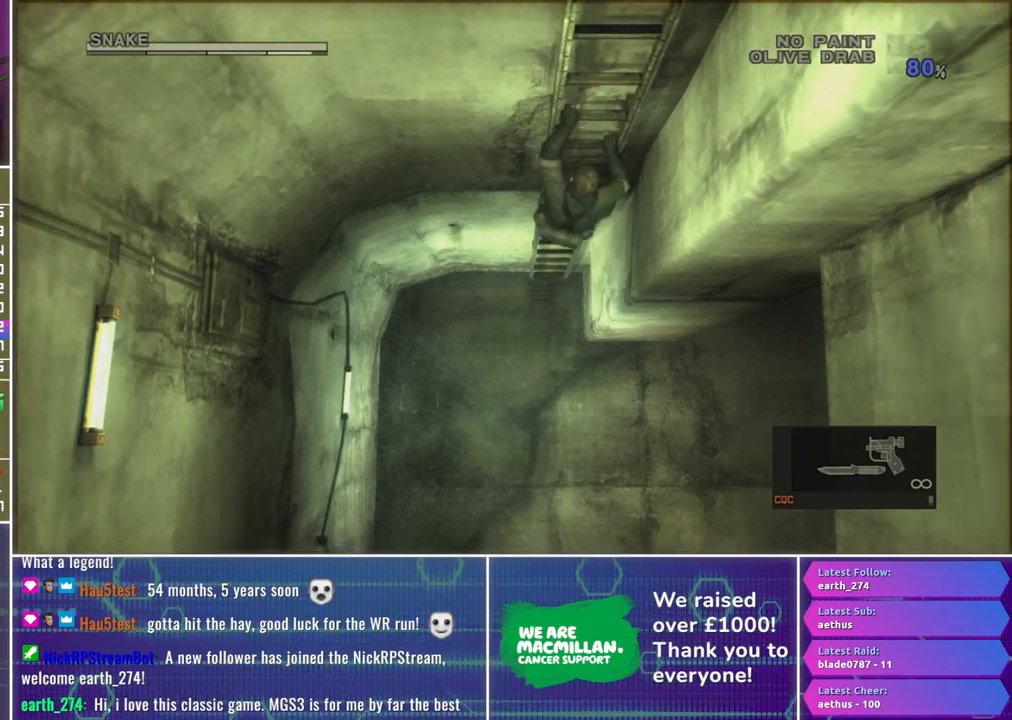
{"buttons": [], "left_stick": "left", "right_stick": "center", "events": []}
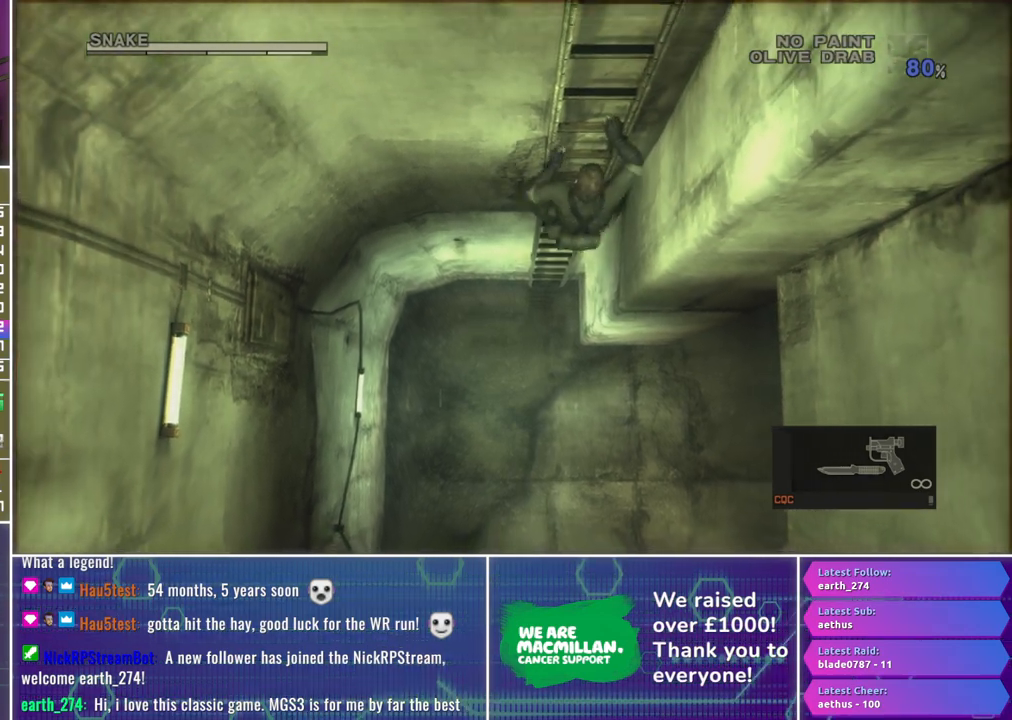
{"buttons": [], "left_stick": "left", "right_stick": "center", "events": []}
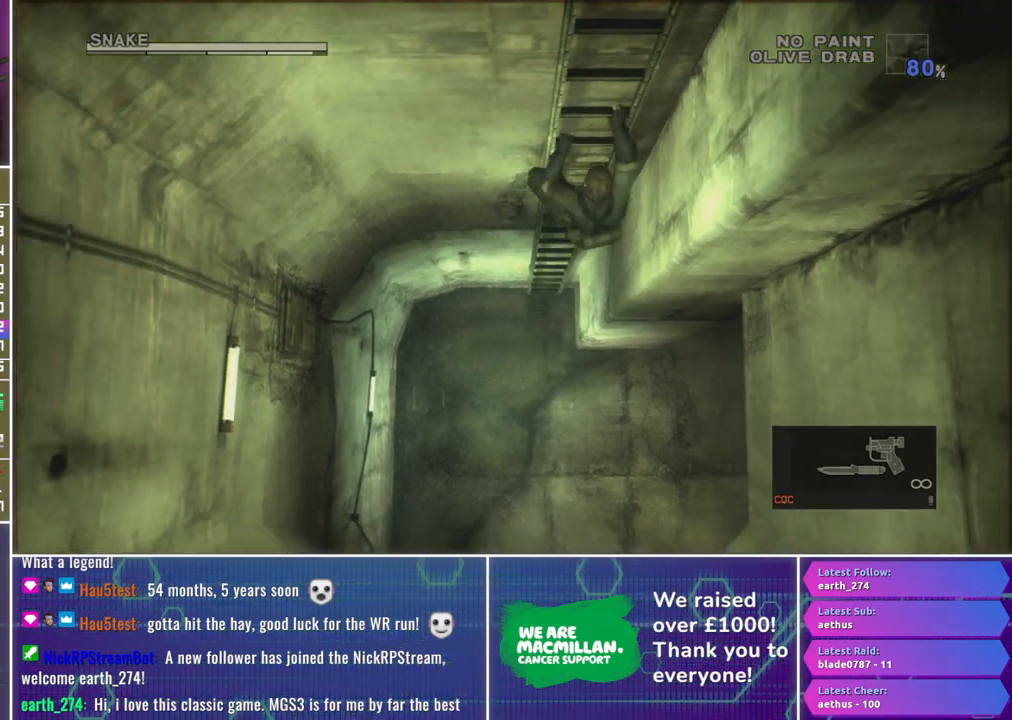
{"buttons": [], "left_stick": "up-left", "right_stick": "center", "events": [[433, "left_stick", "up-left"]]}
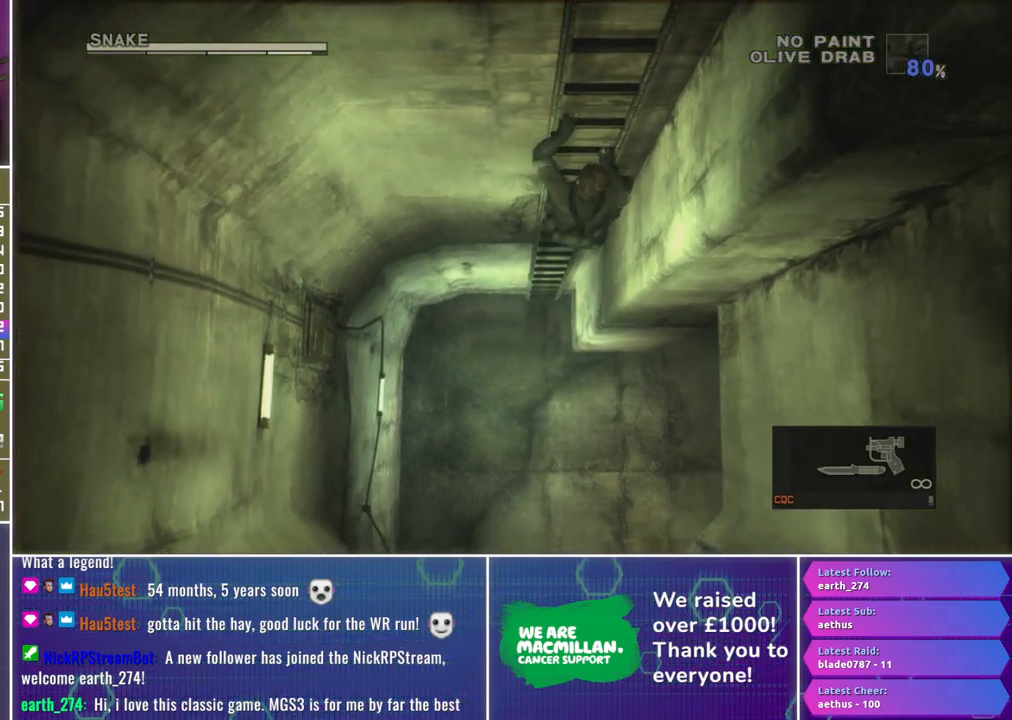
{"buttons": [], "left_stick": "up-left", "right_stick": "center", "events": []}
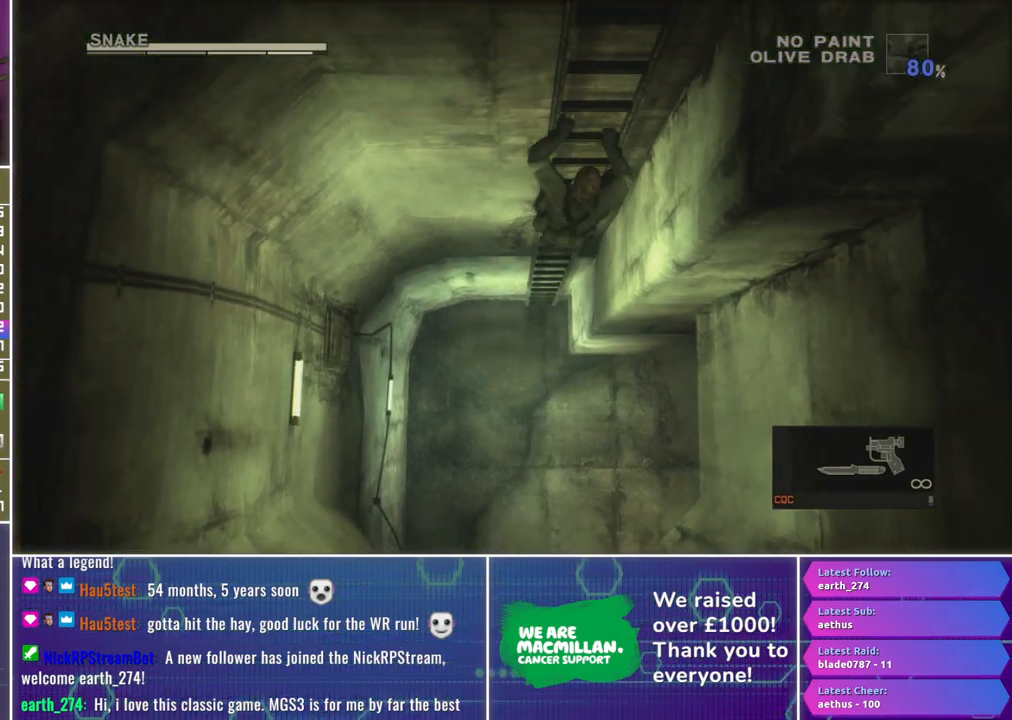
{"buttons": [], "left_stick": "up-left", "right_stick": "center", "events": []}
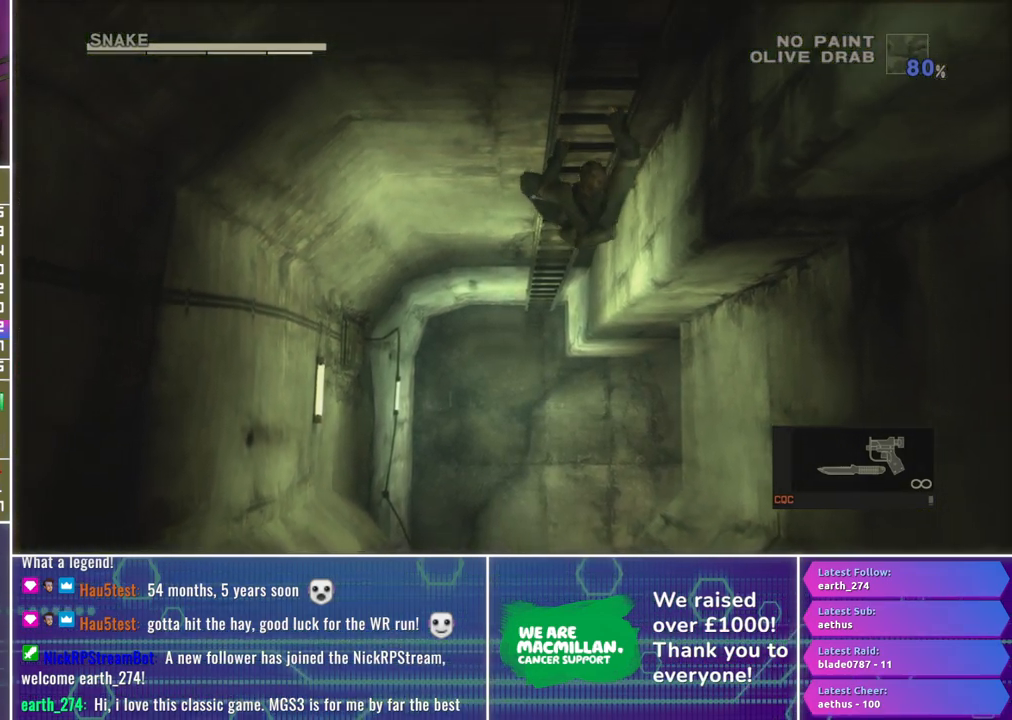
{"buttons": [], "left_stick": "center", "right_stick": "center", "events": [[133, "left_stick", "center"]]}